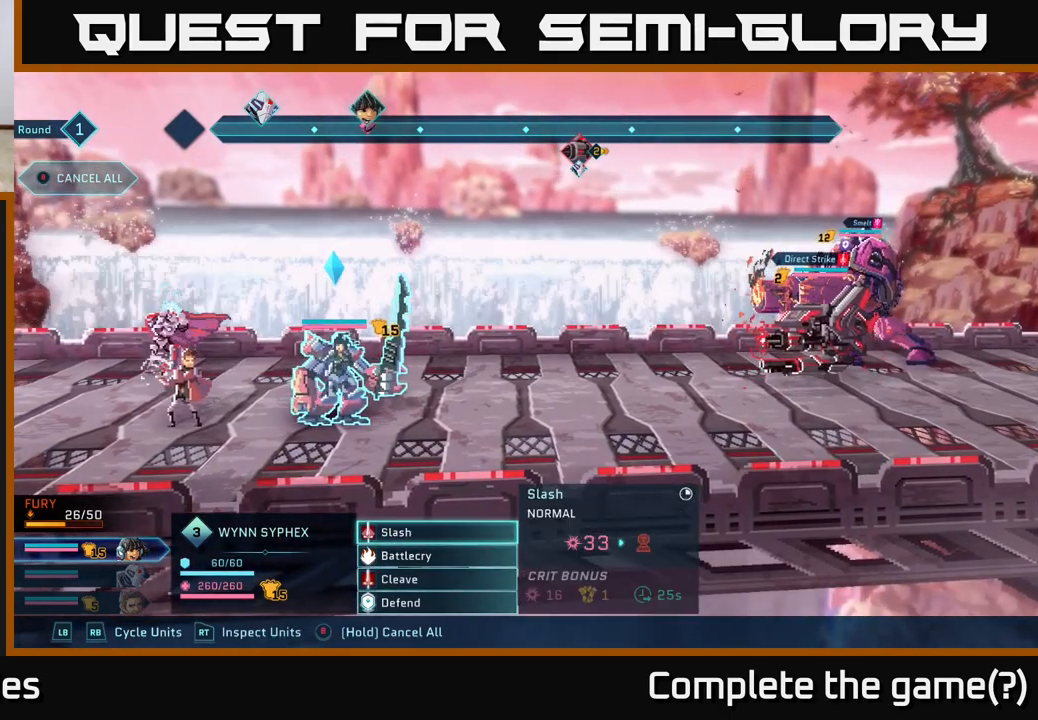
Gameplay with a controller (Xbox layout); each line is a JSON object with the inputs held at the frame after it. "events" lists button and stick changes between this image and that frame as [ms after this image, input, new state], when the widget could be followed in between.
{"buttons": [], "left_stick": "center", "right_stick": "center", "events": []}
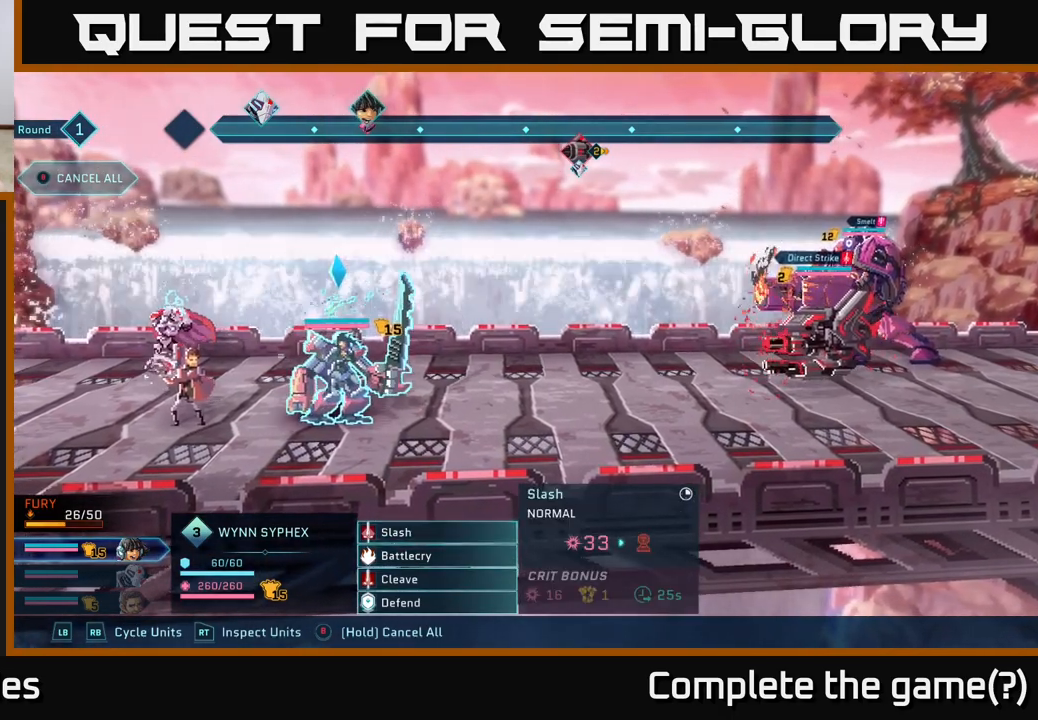
{"buttons": [], "left_stick": "center", "right_stick": "center", "events": [[33, "left_stick", "down"], [300, "left_stick", "center"]]}
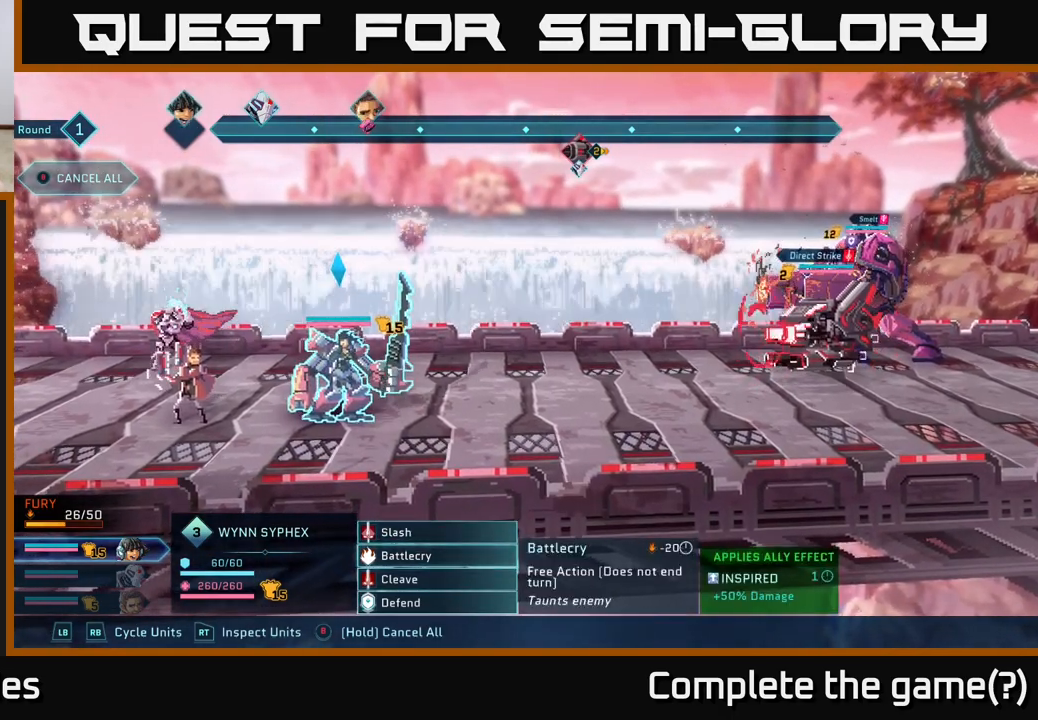
{"buttons": [], "left_stick": "center", "right_stick": "center", "events": []}
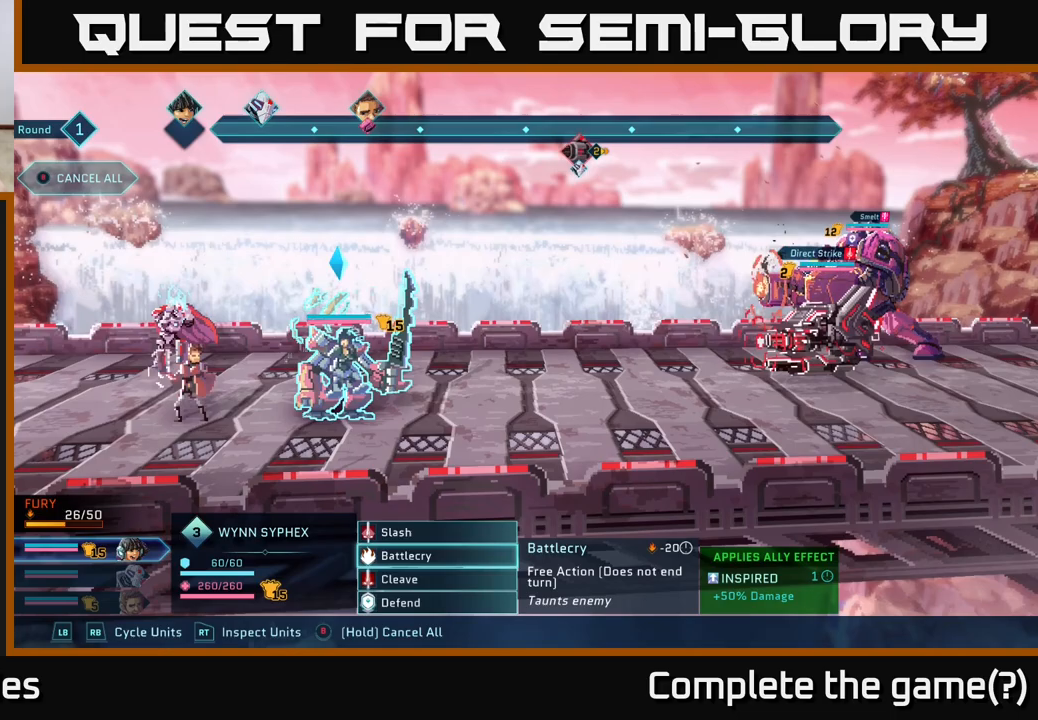
{"buttons": [], "left_stick": "center", "right_stick": "center", "events": [[233, "left_stick", "down"], [450, "left_stick", "center"]]}
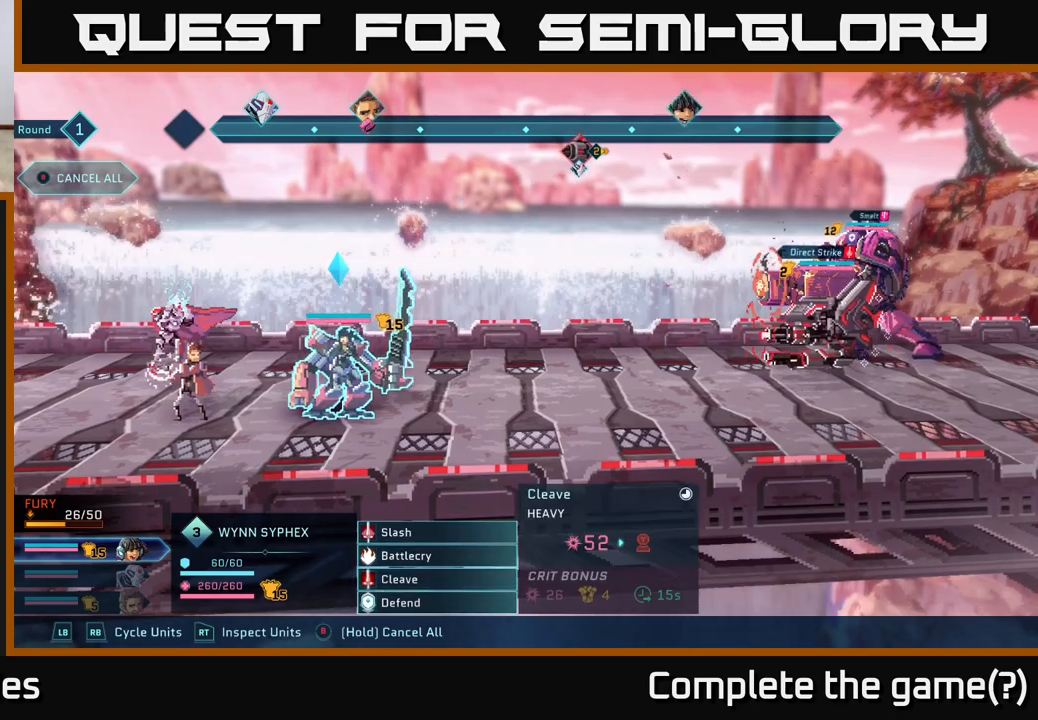
{"buttons": [], "left_stick": "center", "right_stick": "center", "events": []}
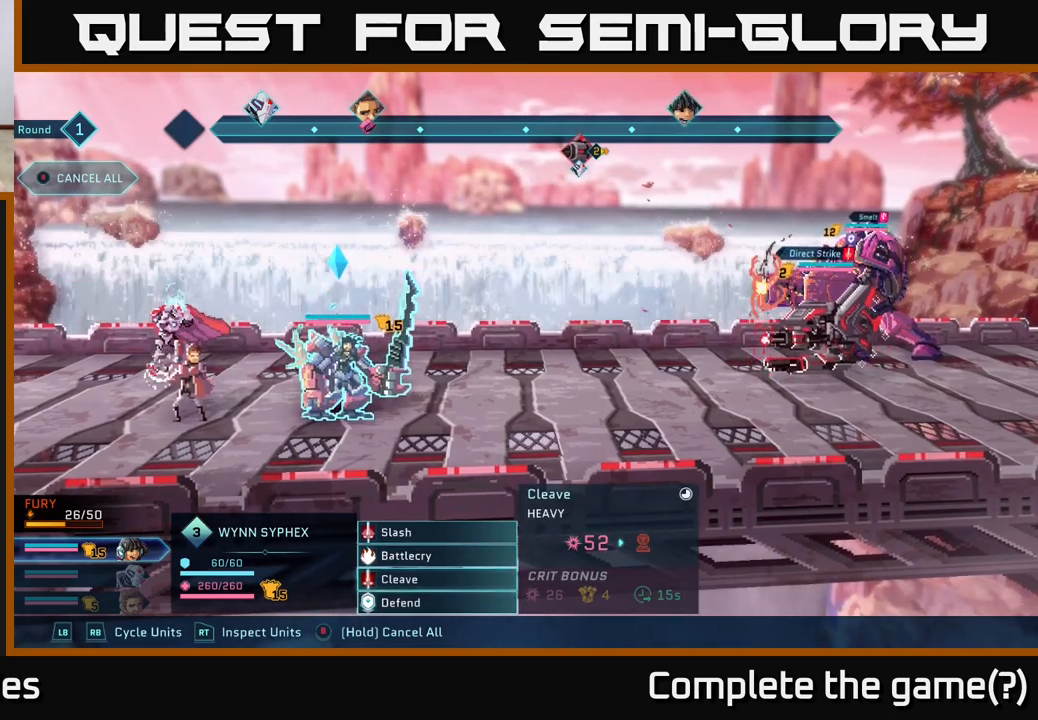
{"buttons": [], "left_stick": "up", "right_stick": "center", "events": [[283, "left_stick", "down"], [500, "left_stick", "up"]]}
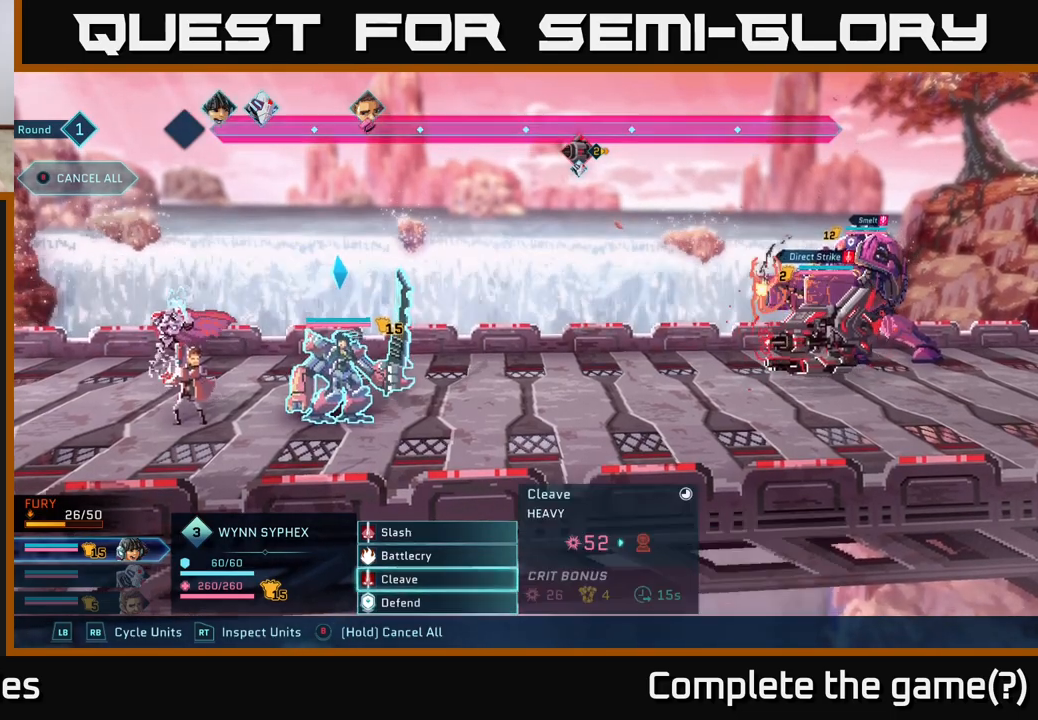
{"buttons": [], "left_stick": "center", "right_stick": "center", "events": [[167, "left_stick", "center"]]}
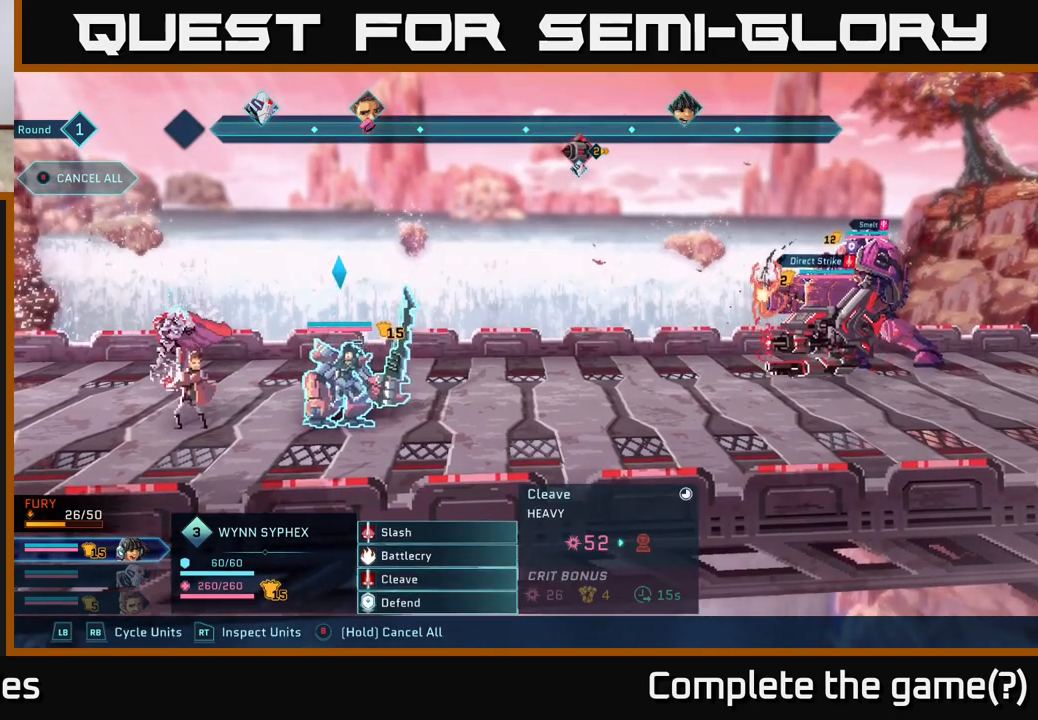
{"buttons": [], "left_stick": "center", "right_stick": "center", "events": [[150, "A", "down"], [200, "A", "up"]]}
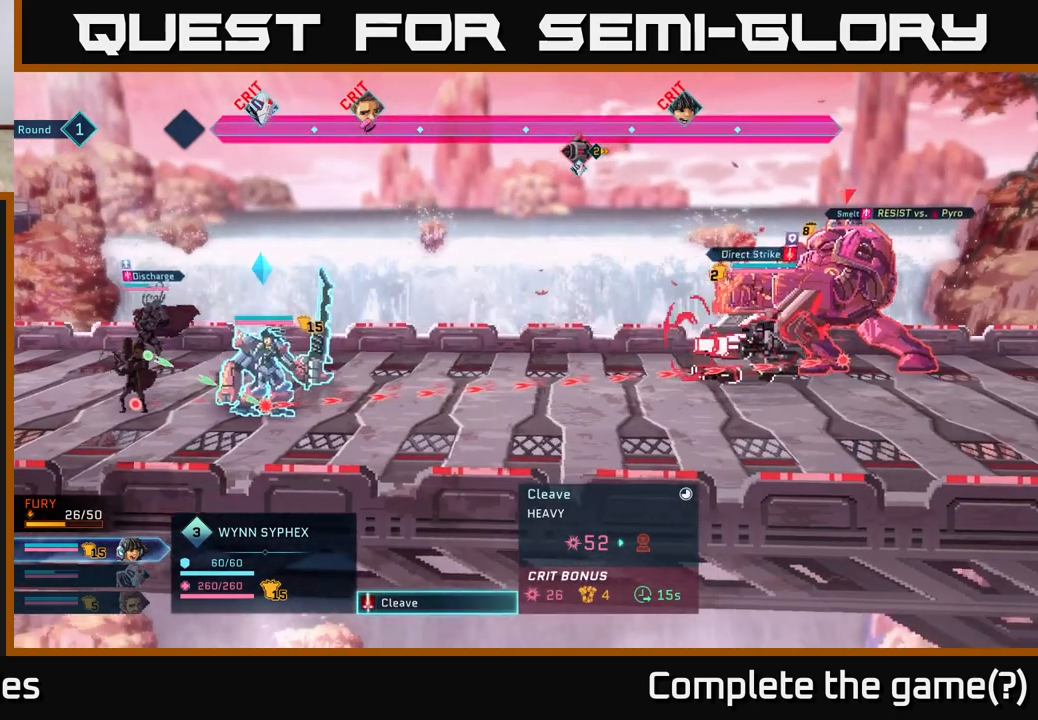
{"buttons": [], "left_stick": "down", "right_stick": "center", "events": [[100, "left_stick", "up"], [250, "left_stick", "center"], [500, "left_stick", "down"]]}
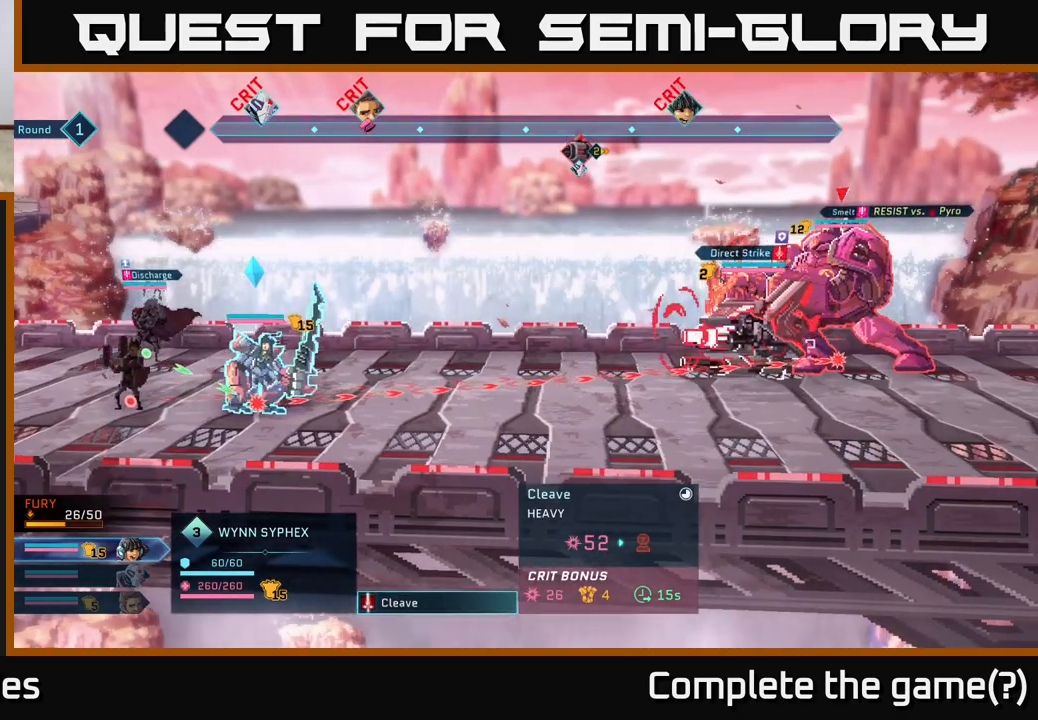
{"buttons": [], "left_stick": "up", "right_stick": "center", "events": [[200, "left_stick", "center"], [483, "left_stick", "up"]]}
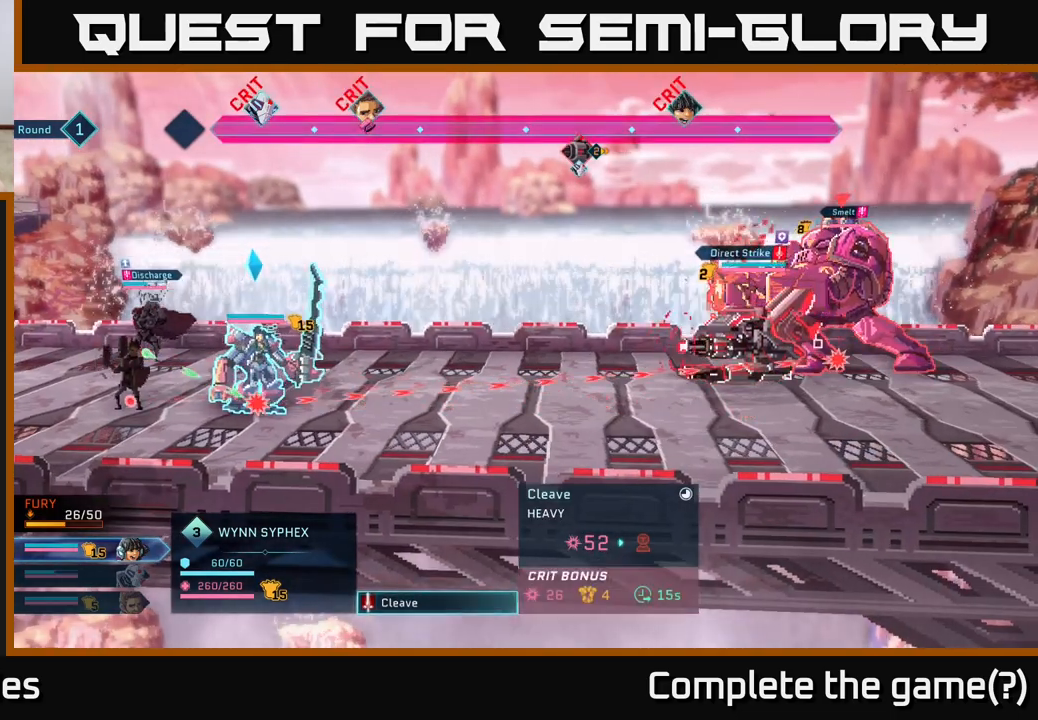
{"buttons": [], "left_stick": "center", "right_stick": "center", "events": [[150, "left_stick", "center"]]}
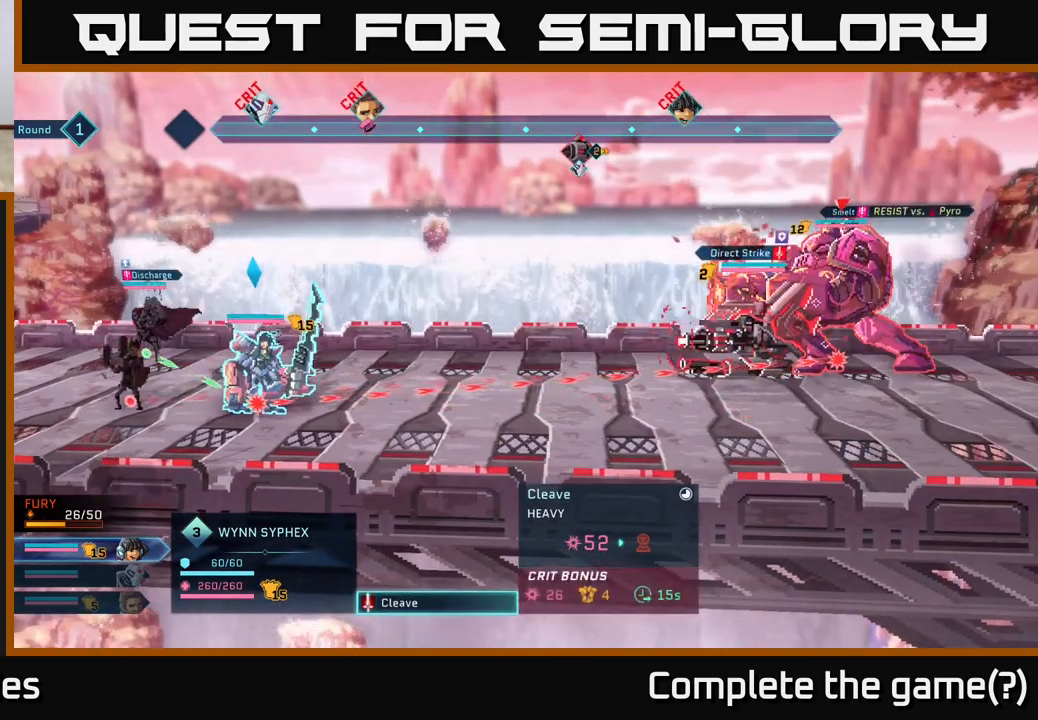
{"buttons": [], "left_stick": "center", "right_stick": "center", "events": []}
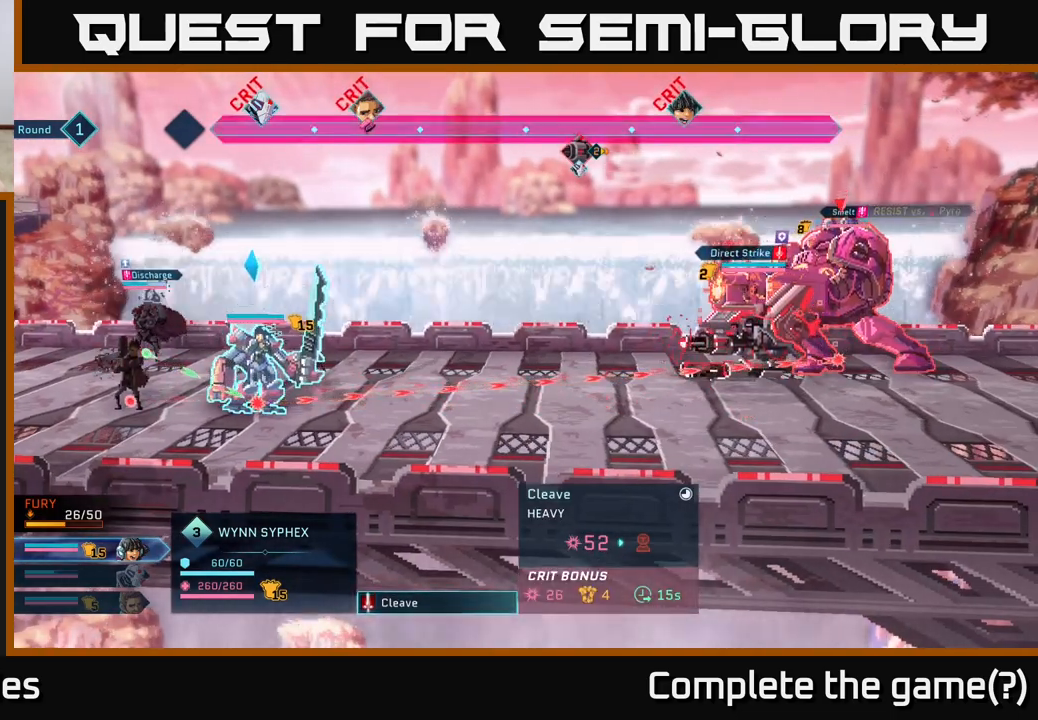
{"buttons": [], "left_stick": "center", "right_stick": "center", "events": []}
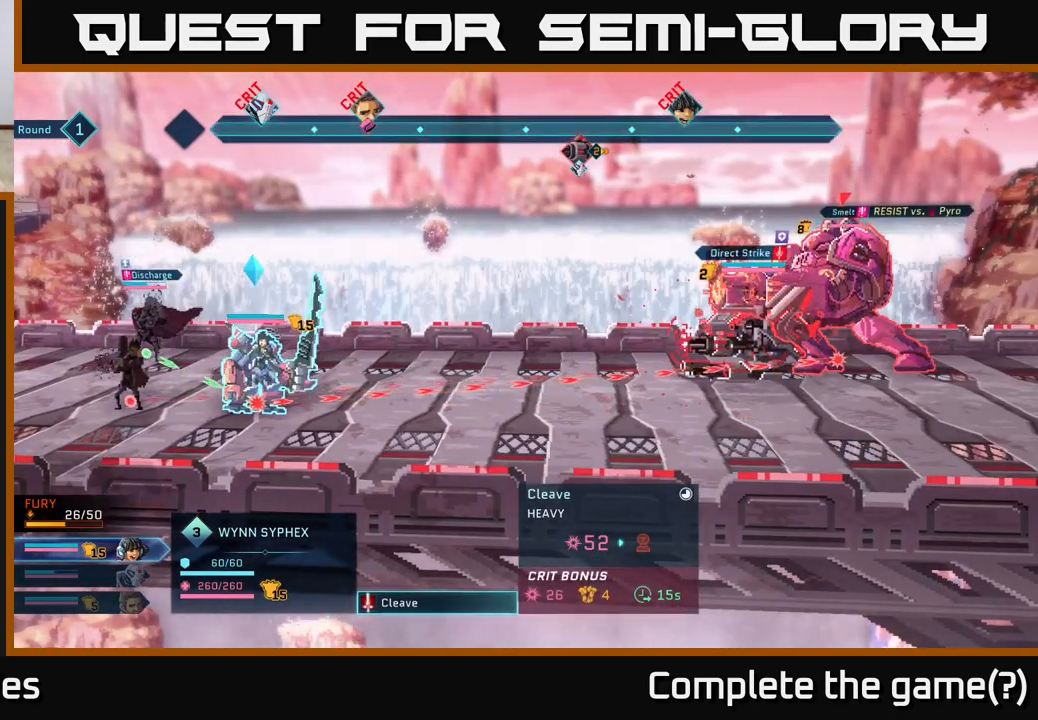
{"buttons": [], "left_stick": "center", "right_stick": "center", "events": []}
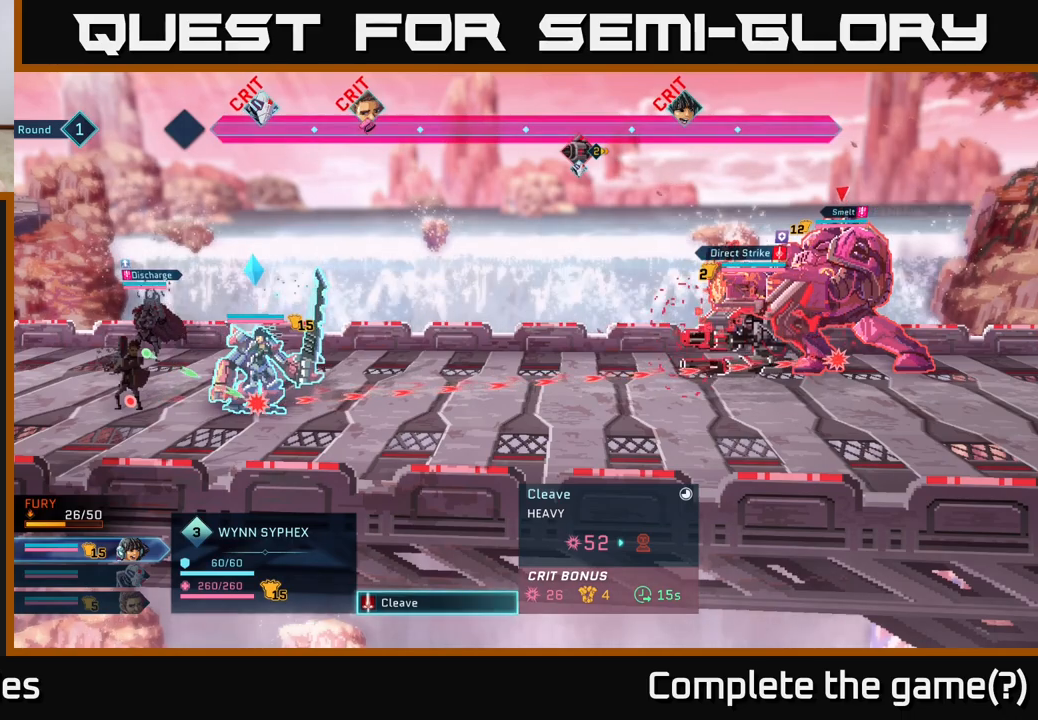
{"buttons": [], "left_stick": "center", "right_stick": "center", "events": []}
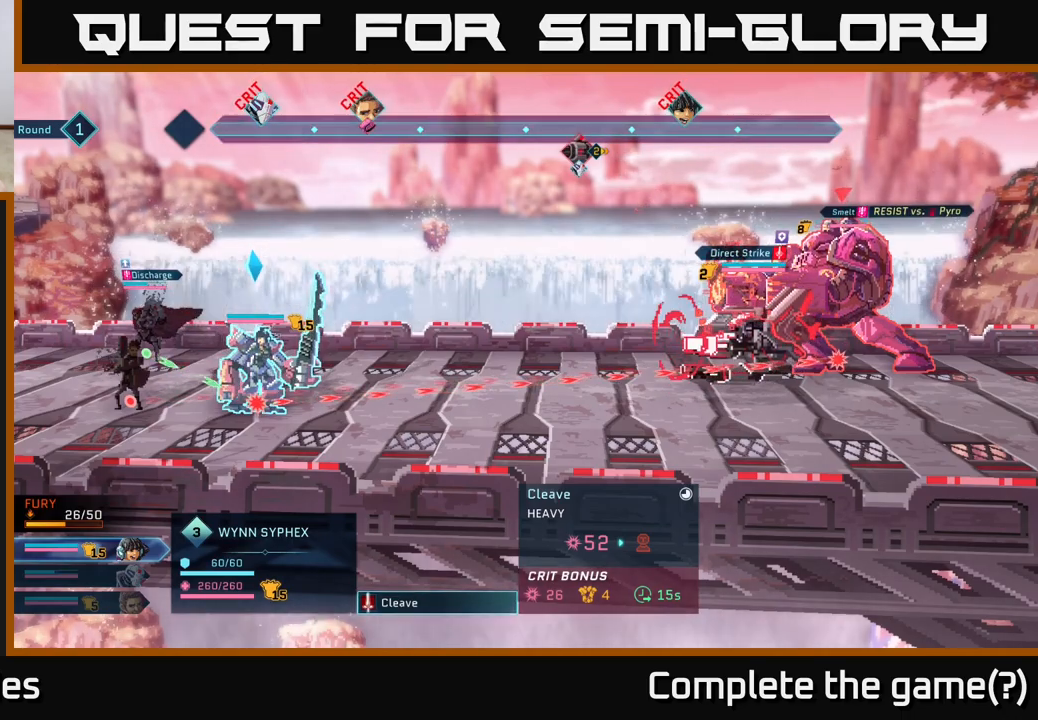
{"buttons": [], "left_stick": "center", "right_stick": "center", "events": []}
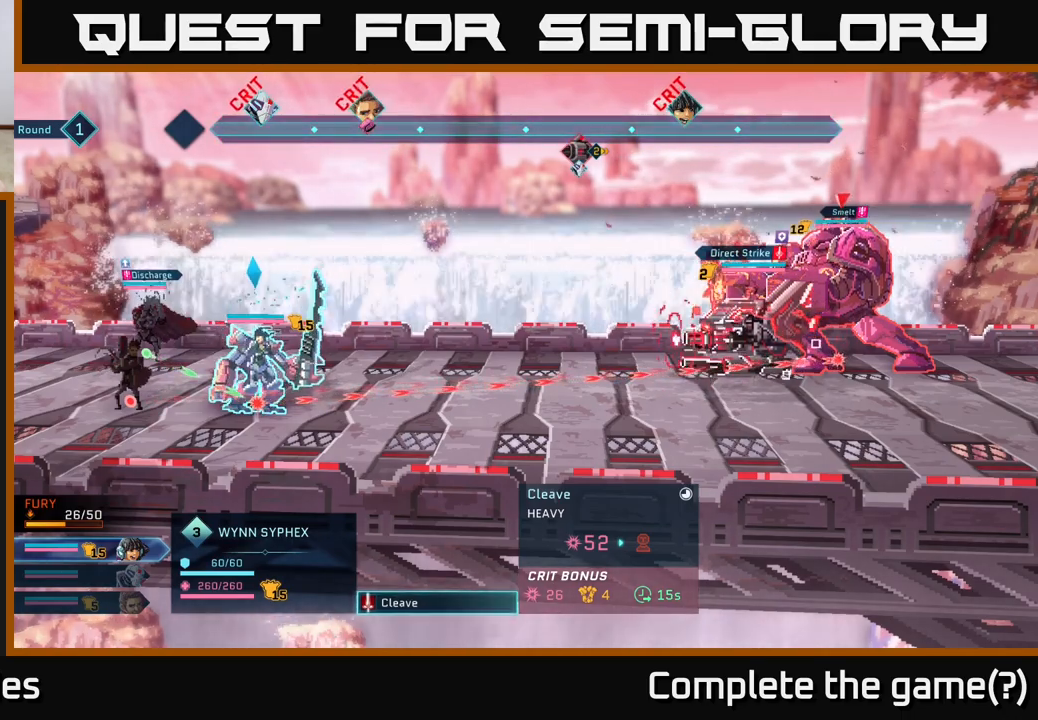
{"buttons": [], "left_stick": "center", "right_stick": "center", "events": []}
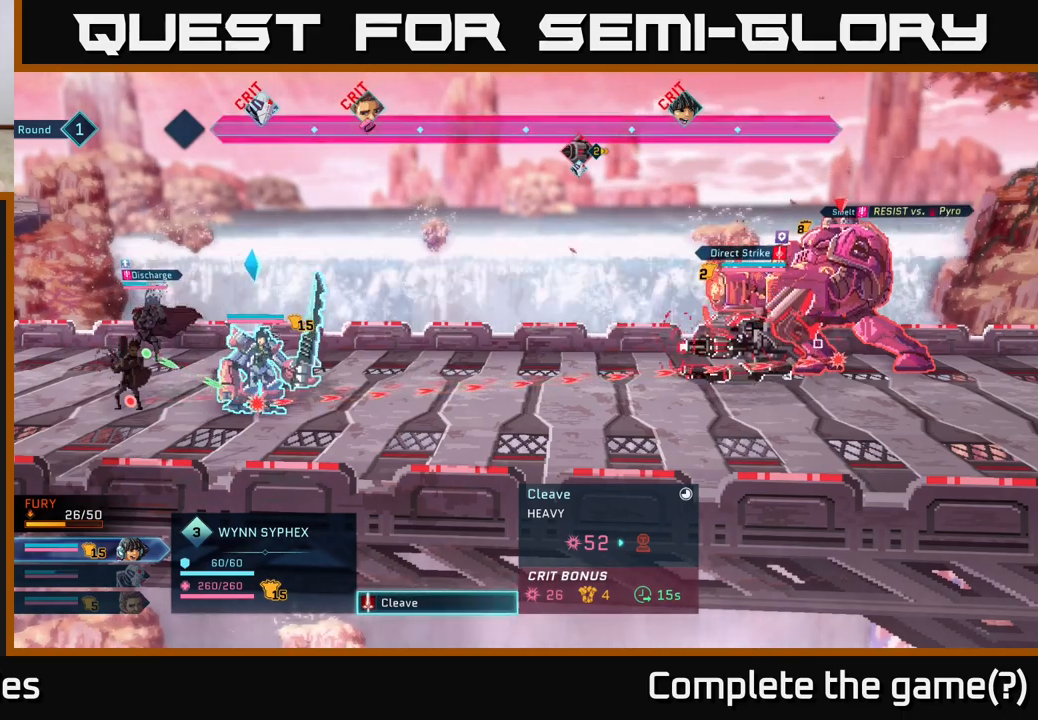
{"buttons": [], "left_stick": "center", "right_stick": "center", "events": []}
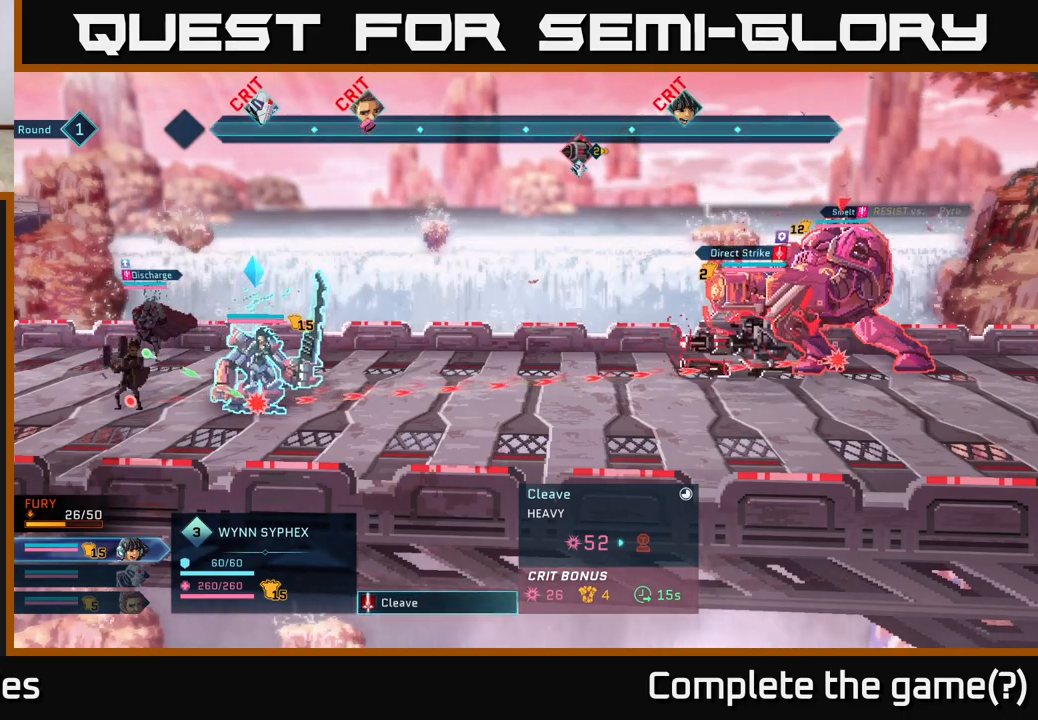
{"buttons": [], "left_stick": "center", "right_stick": "center", "events": []}
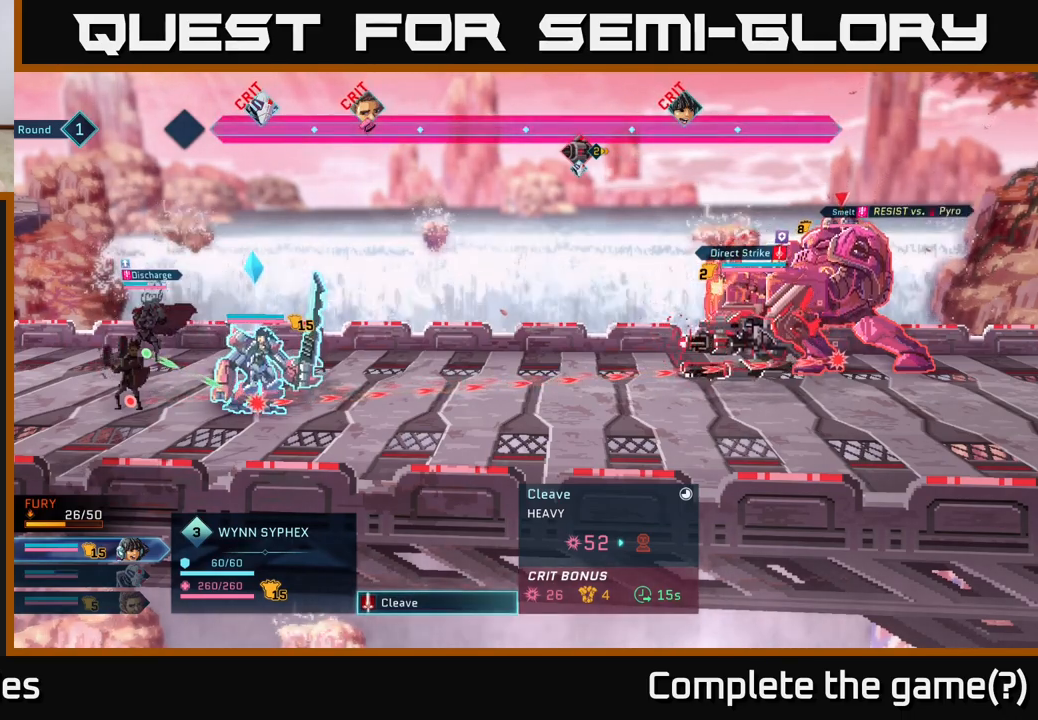
{"buttons": [], "left_stick": "center", "right_stick": "center", "events": []}
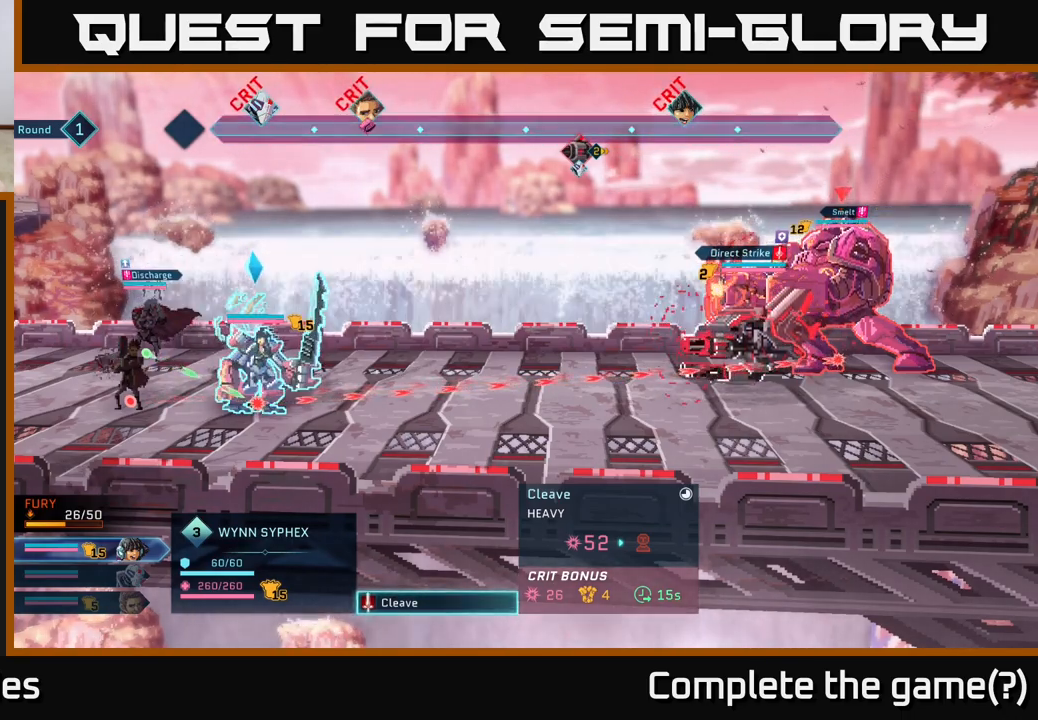
{"buttons": ["R2"], "left_stick": "center", "right_stick": "center", "events": [[100, "R2", "down"]]}
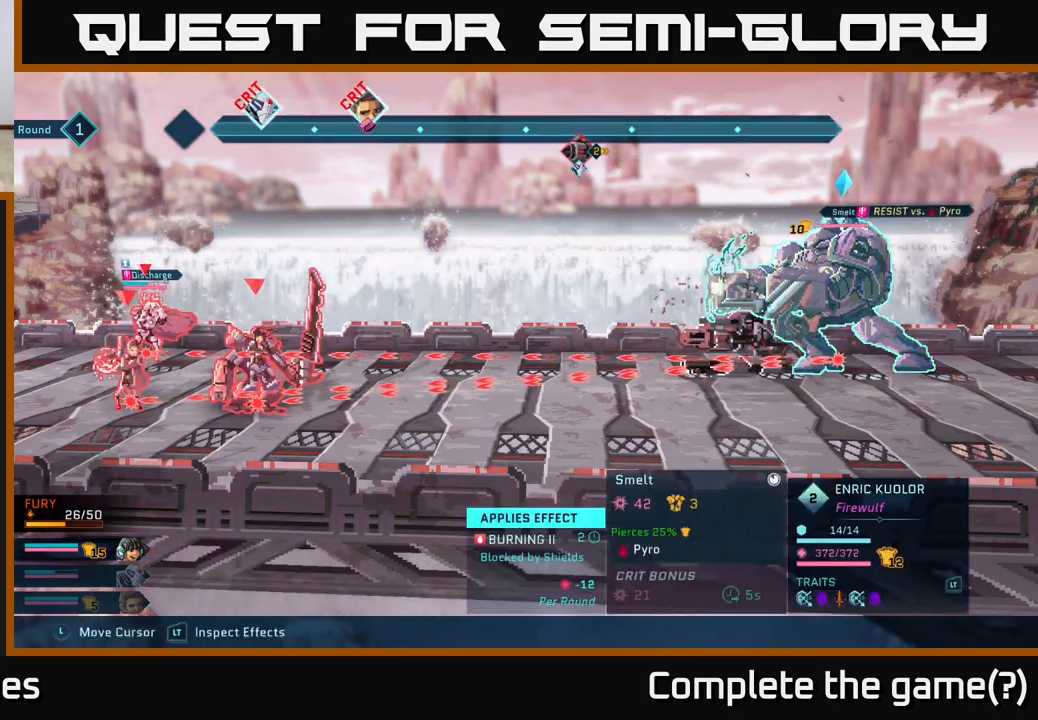
{"buttons": ["R2"], "left_stick": "center", "right_stick": "center", "events": []}
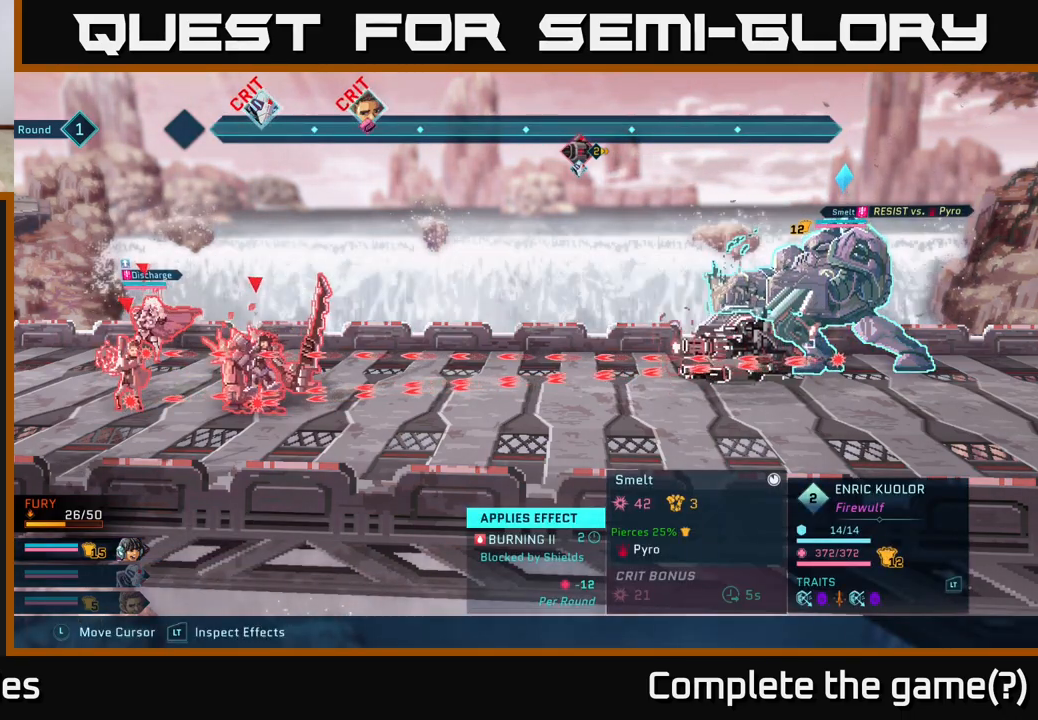
{"buttons": ["R2"], "left_stick": "center", "right_stick": "center", "events": []}
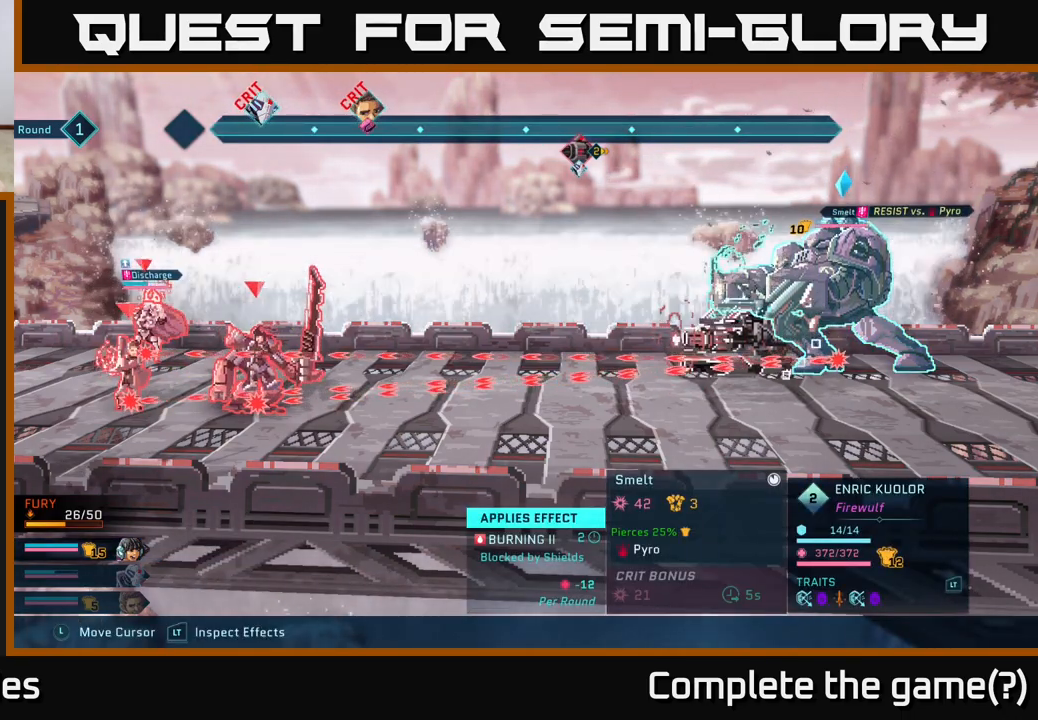
{"buttons": ["R2"], "left_stick": "center", "right_stick": "center", "events": []}
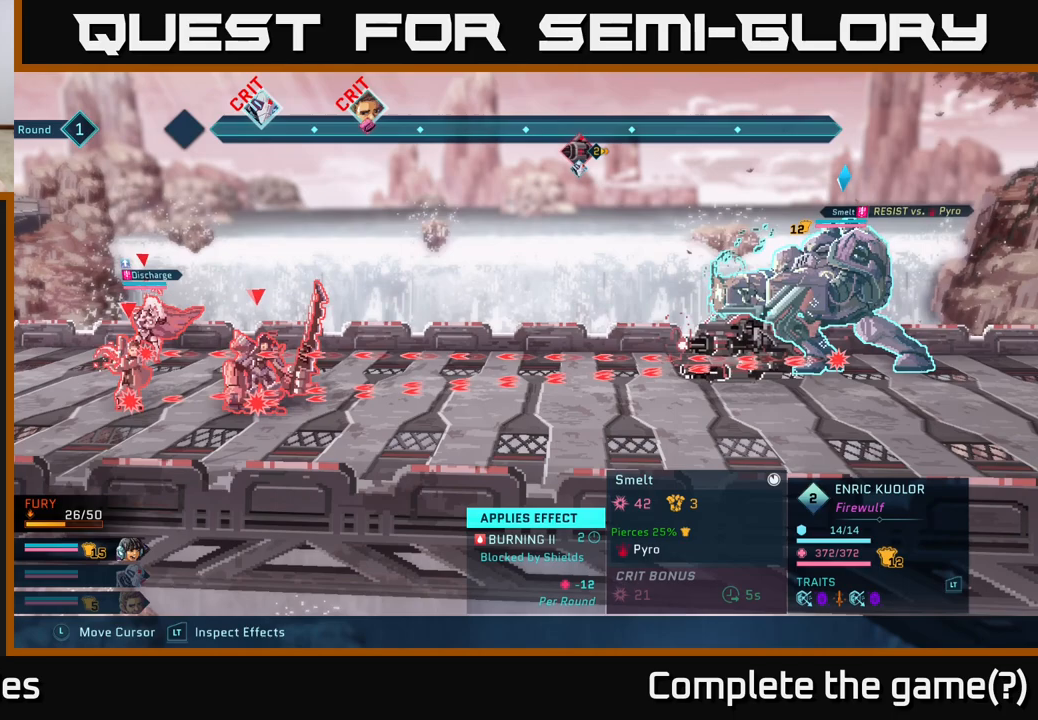
{"buttons": ["R2"], "left_stick": "center", "right_stick": "center", "events": []}
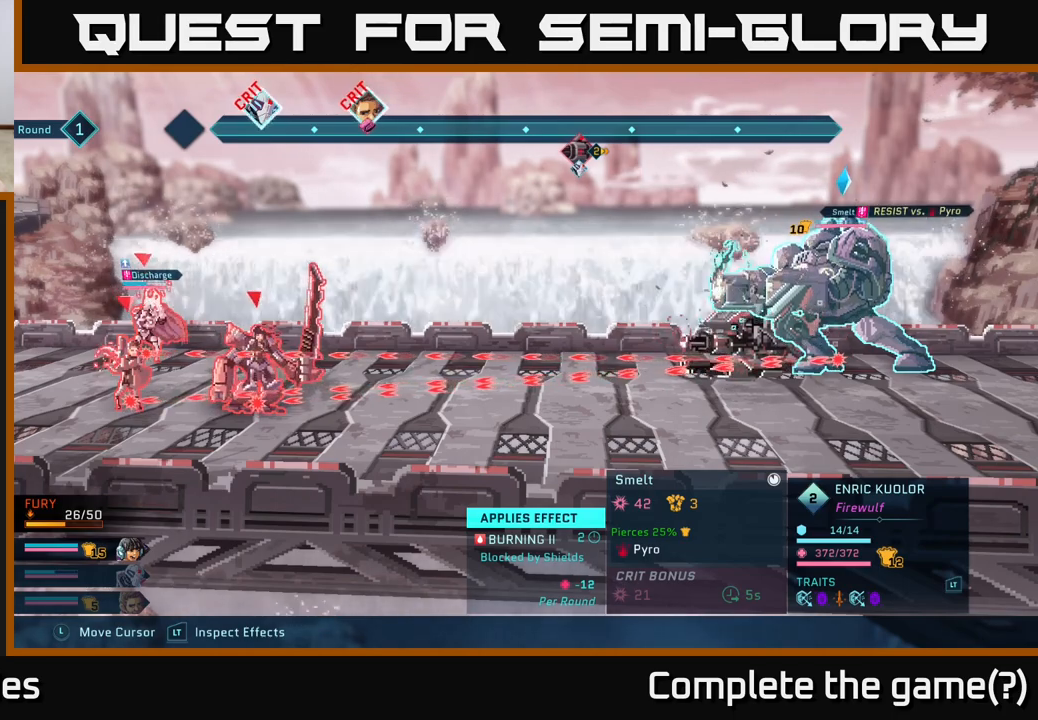
{"buttons": ["L2", "R2"], "left_stick": "center", "right_stick": "center", "events": [[117, "L2", "down"]]}
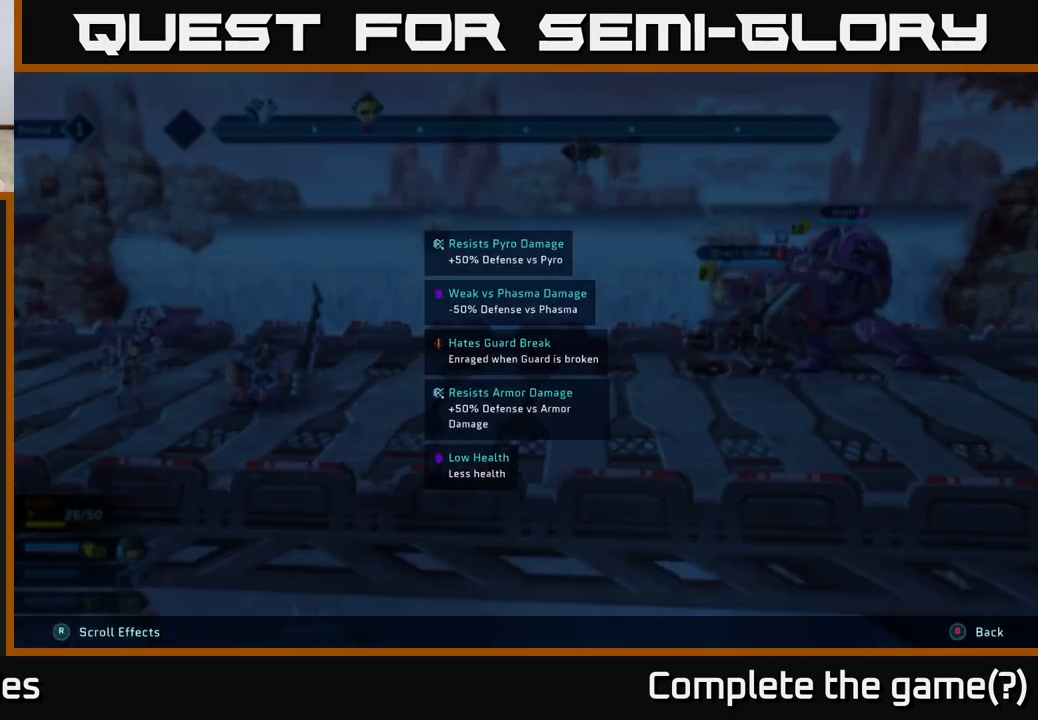
{"buttons": ["L2", "R2"], "left_stick": "center", "right_stick": "center", "events": []}
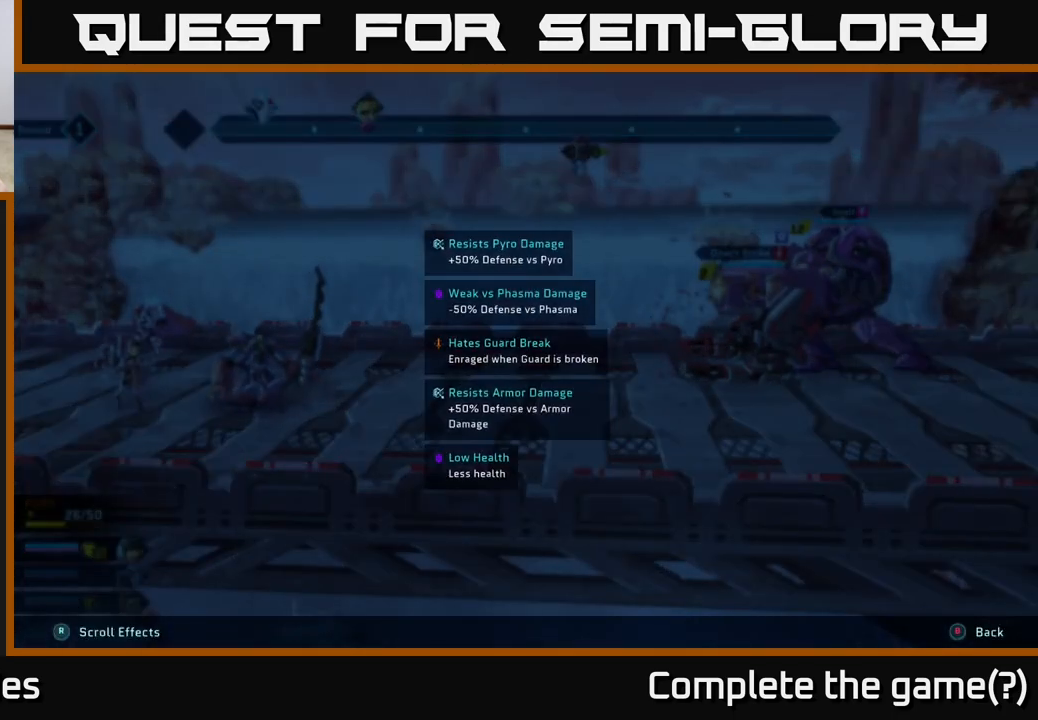
{"buttons": ["L2", "R2"], "left_stick": "center", "right_stick": "center", "events": []}
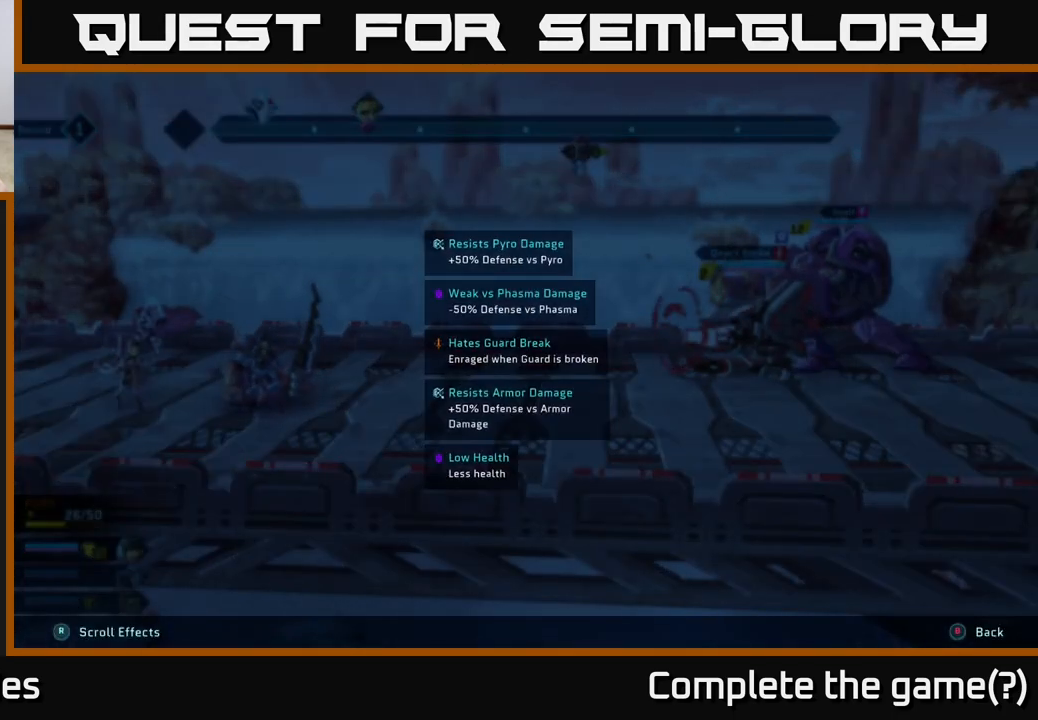
{"buttons": ["L2", "R2"], "left_stick": "center", "right_stick": "center", "events": []}
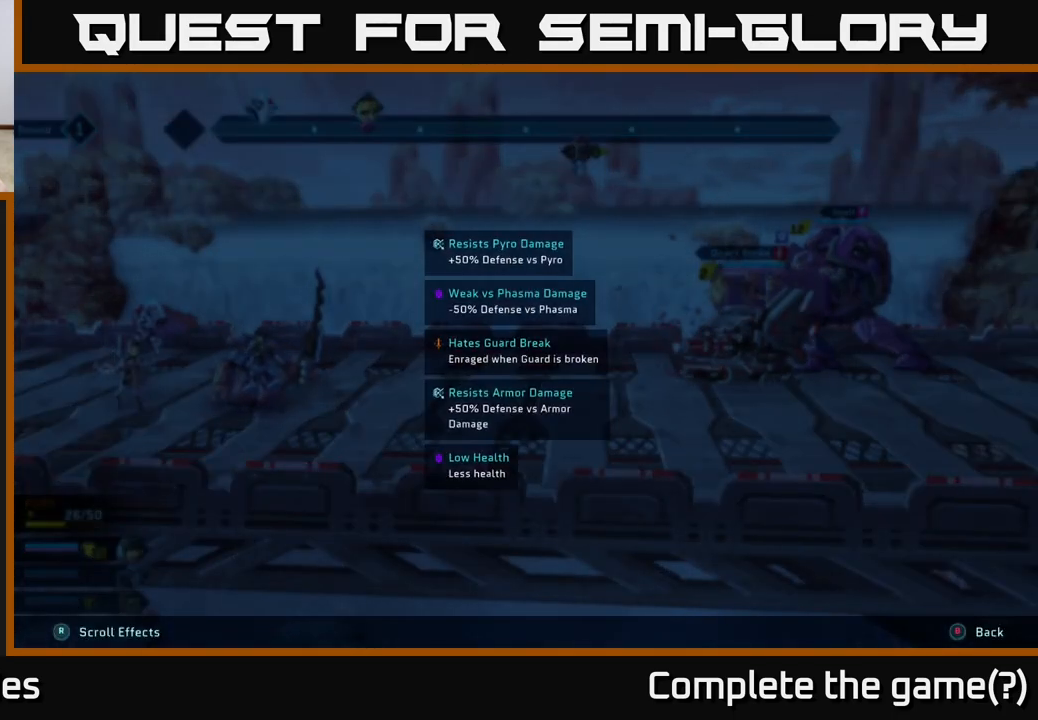
{"buttons": ["L2", "R2"], "left_stick": "center", "right_stick": "center", "events": []}